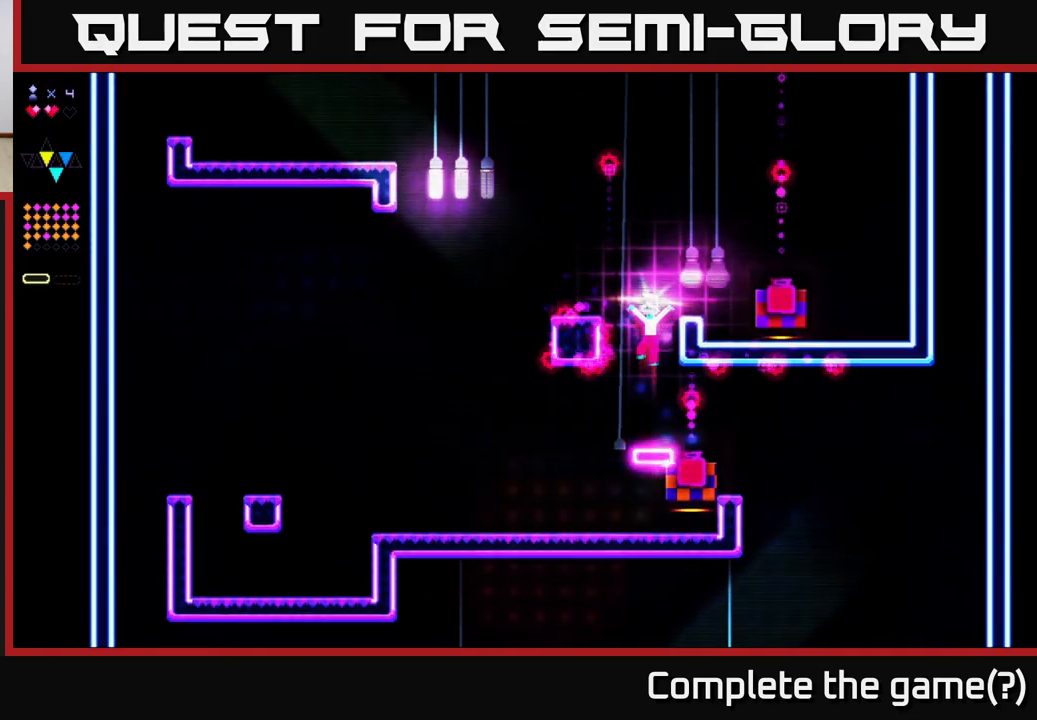
Gameplay with a controller (Xbox layout); each line is a JSON object with the inputs held at the frame after it. "events" lists button and stick changes between this image and that frame as [ms after this image, input, new state], when the widget could be followed in between. Not read: left_stick.
{"buttons": ["A", "R2"], "right_stick": "center", "events": [[117, "A", "up"], [117, "R2", "down"], [383, "A", "down"]]}
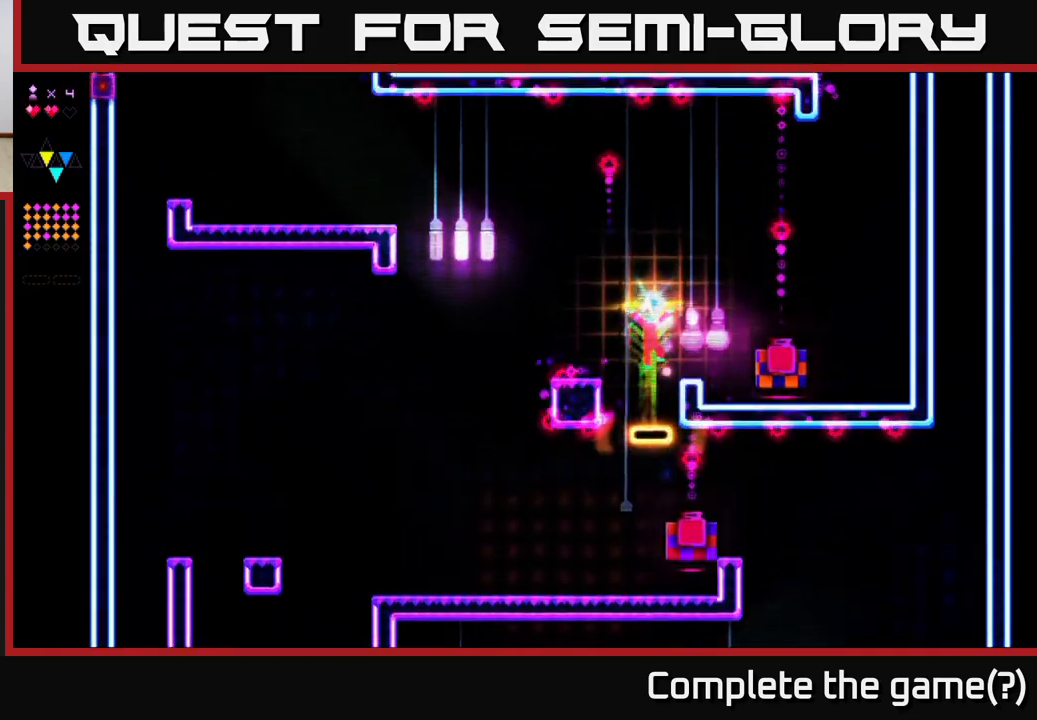
{"buttons": [], "right_stick": "center", "events": [[50, "DPAD_RIGHT", "down"], [217, "A", "up"], [217, "DPAD_RIGHT", "up"], [233, "R2", "up"]]}
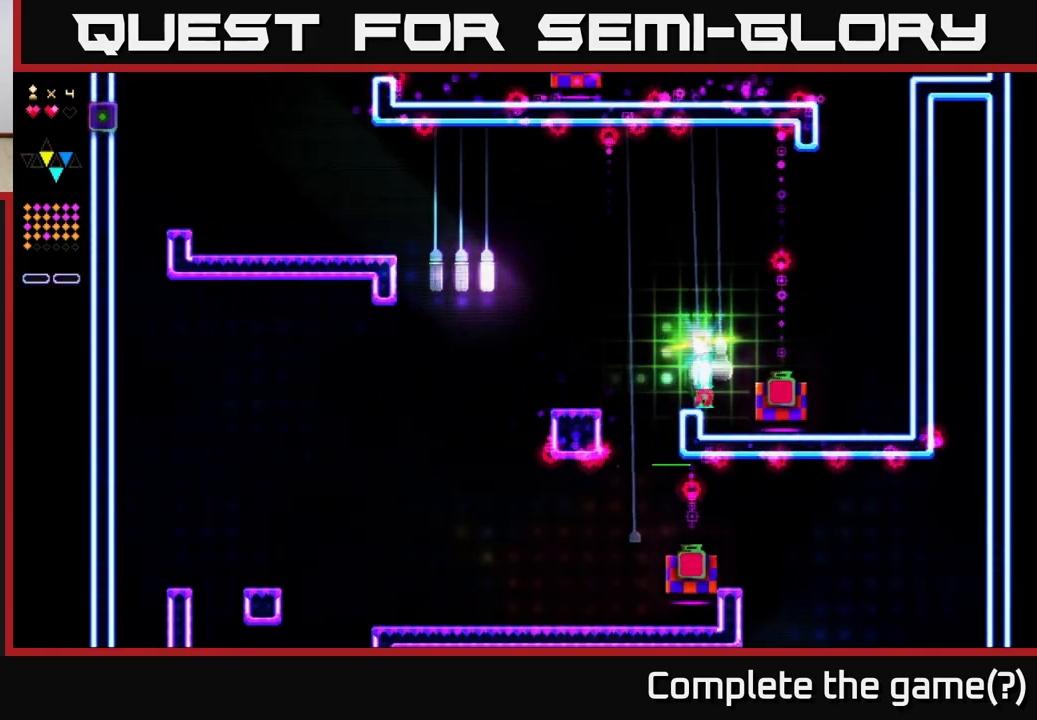
{"buttons": [], "right_stick": "center", "events": [[150, "DPAD_LEFT", "down"], [200, "A", "down"], [317, "DPAD_LEFT", "up"], [383, "A", "up"]]}
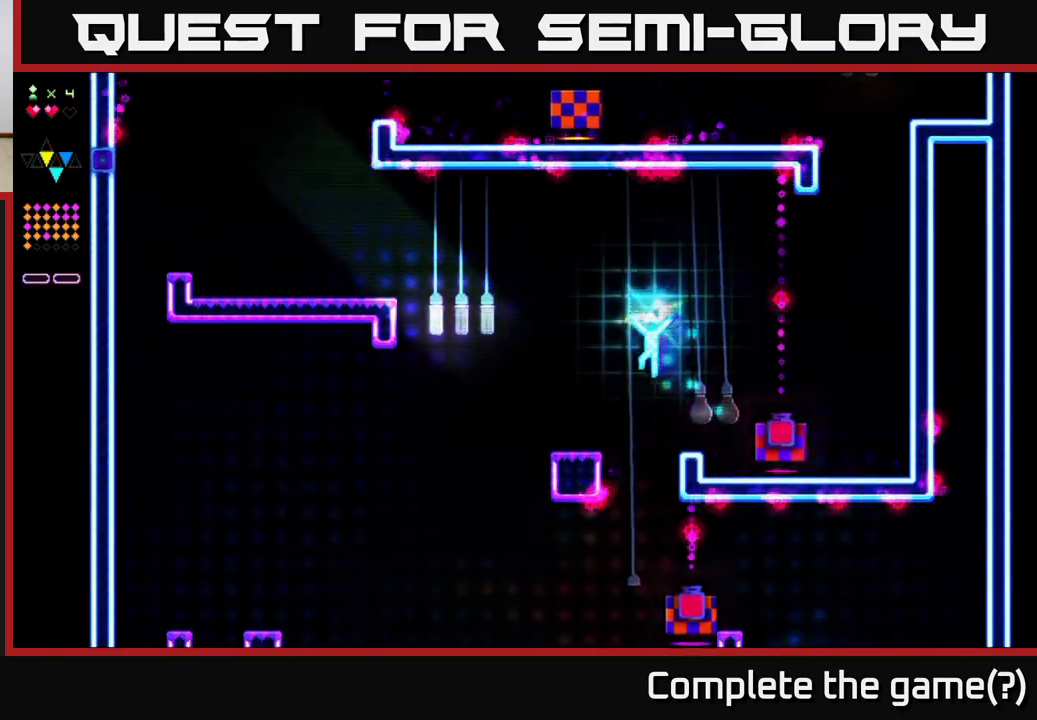
{"buttons": ["R2", "DPAD_LEFT"], "right_stick": "center", "events": [[67, "DPAD_RIGHT", "down"], [117, "R2", "down"], [467, "DPAD_RIGHT", "up"], [500, "DPAD_LEFT", "down"]]}
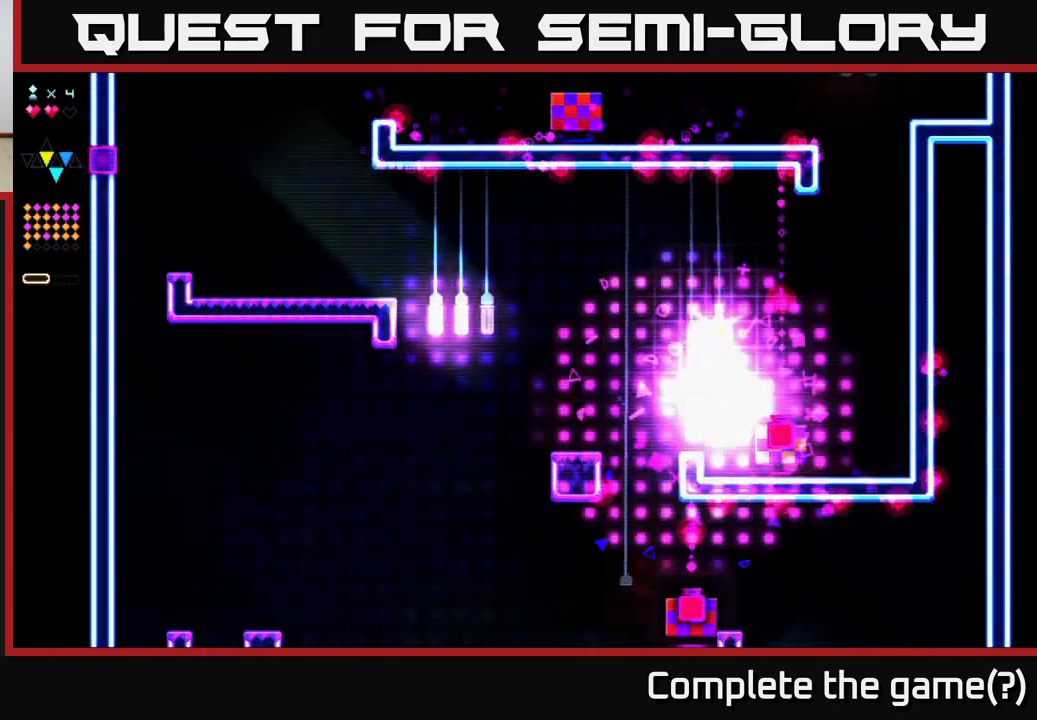
{"buttons": [], "right_stick": "center", "events": [[183, "R2", "up"], [300, "DPAD_LEFT", "up"], [317, "DPAD_RIGHT", "down"], [417, "DPAD_RIGHT", "up"]]}
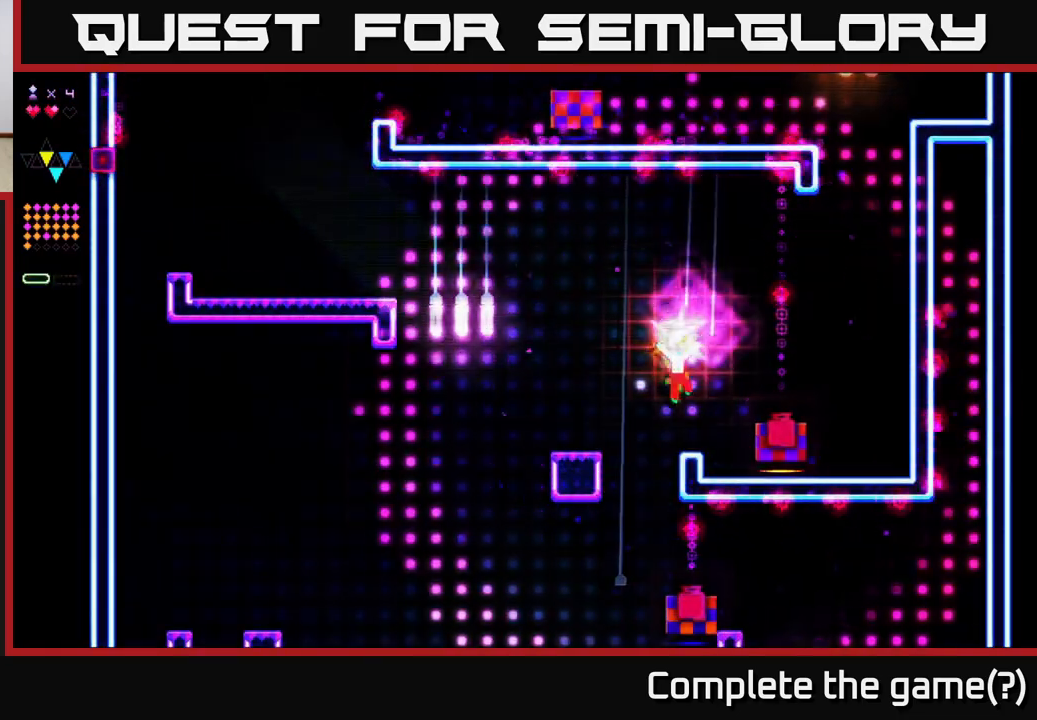
{"buttons": ["A", "DPAD_LEFT"], "right_stick": "center", "events": [[350, "A", "down"], [367, "DPAD_LEFT", "down"]]}
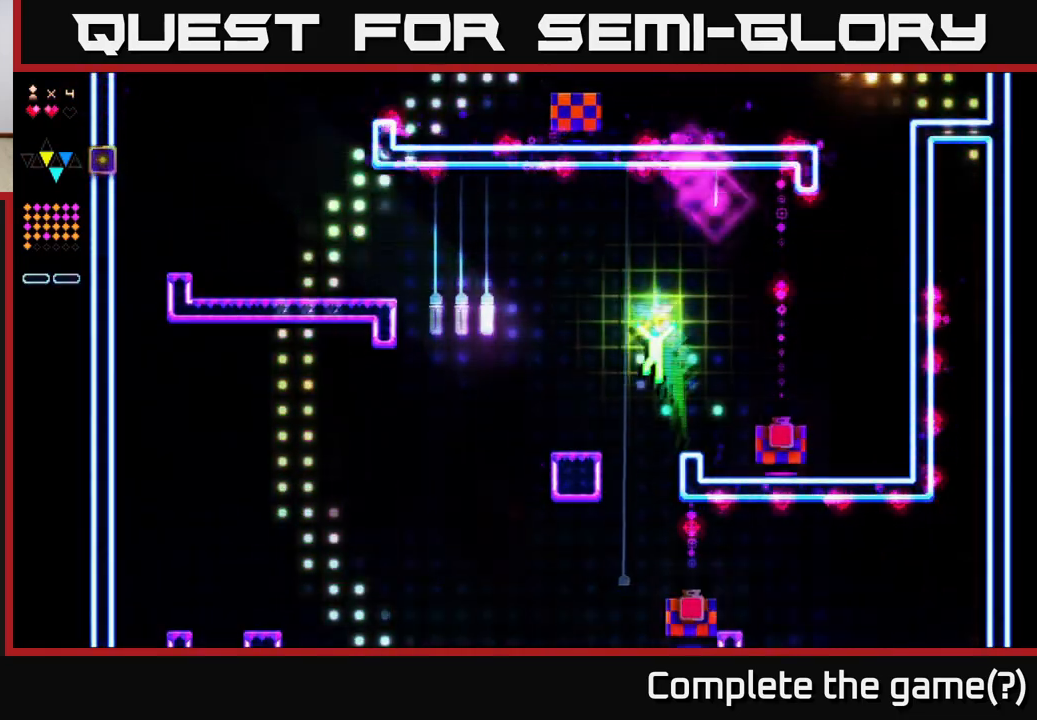
{"buttons": ["DPAD_LEFT"], "right_stick": "center", "events": [[133, "A", "up"], [150, "R2", "down"], [467, "R2", "up"]]}
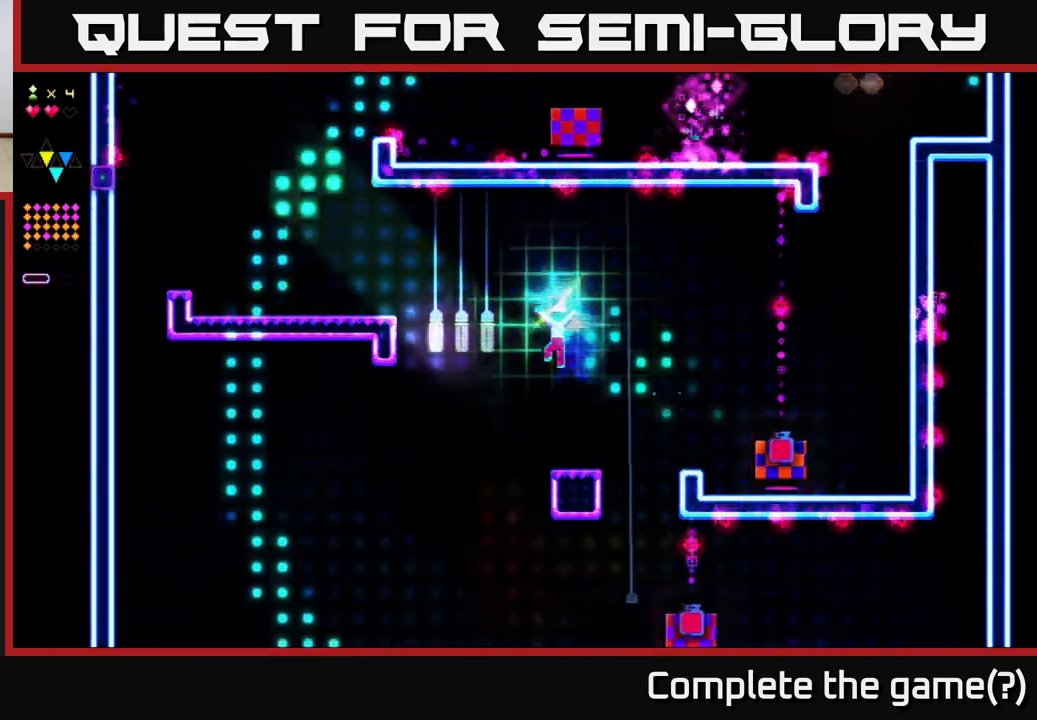
{"buttons": ["R2", "DPAD_LEFT"], "right_stick": "center", "events": [[17, "A", "down"], [100, "A", "up"], [117, "R2", "down"]]}
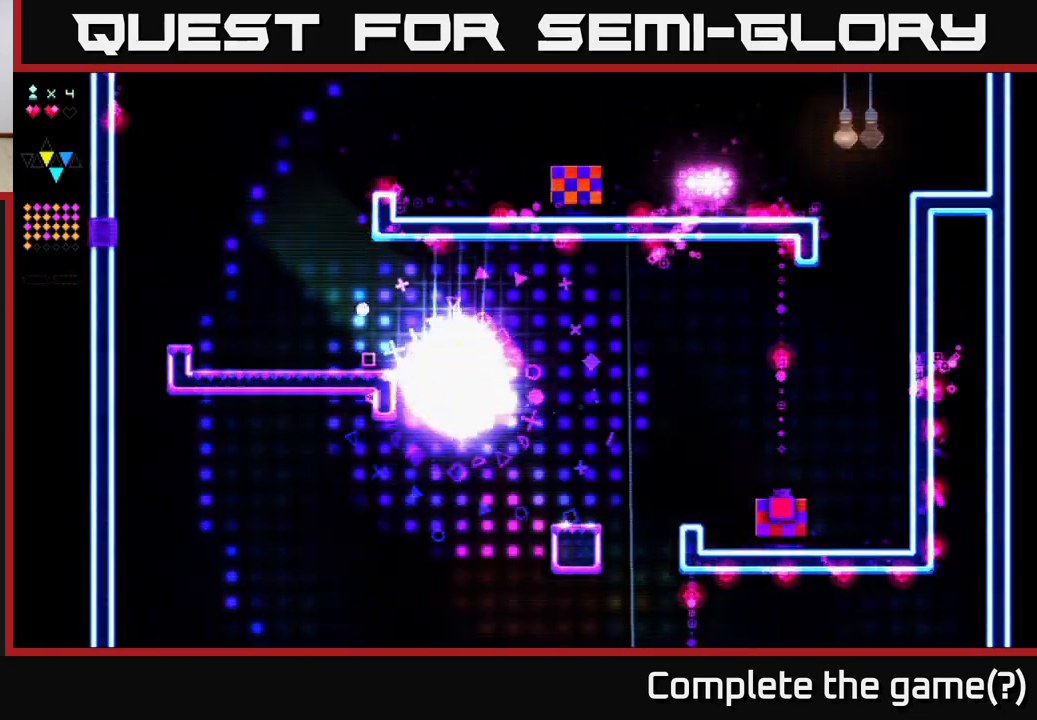
{"buttons": ["DPAD_LEFT"], "right_stick": "center", "events": [[233, "A", "down"], [250, "R2", "up"], [367, "A", "up"]]}
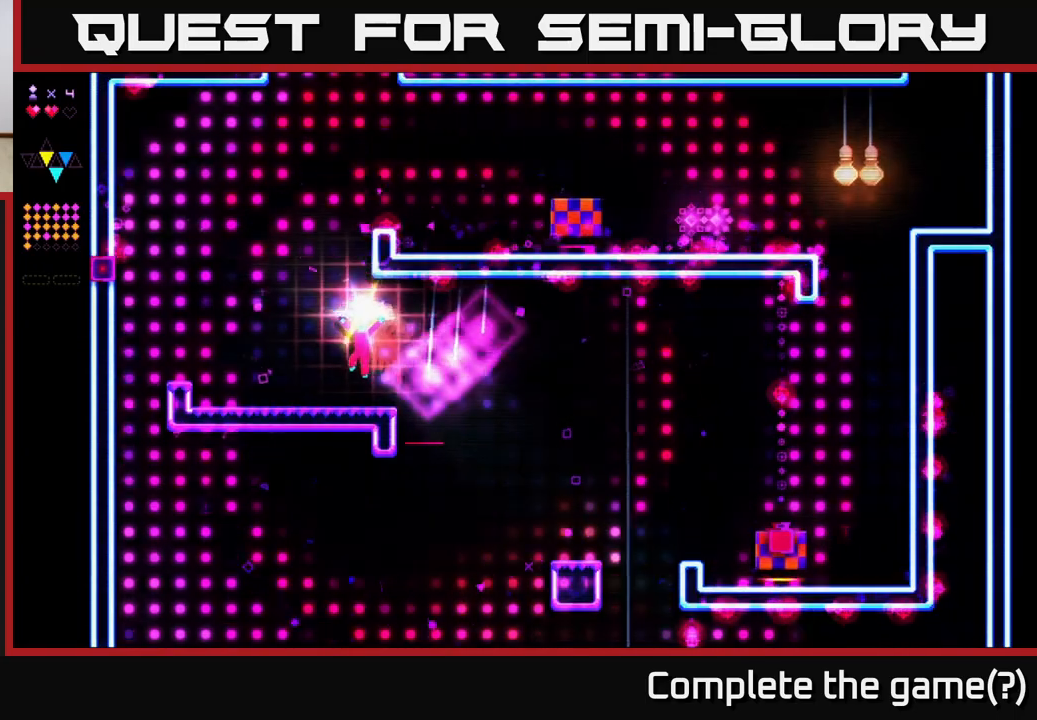
{"buttons": [], "right_stick": "center", "events": [[383, "DPAD_LEFT", "up"]]}
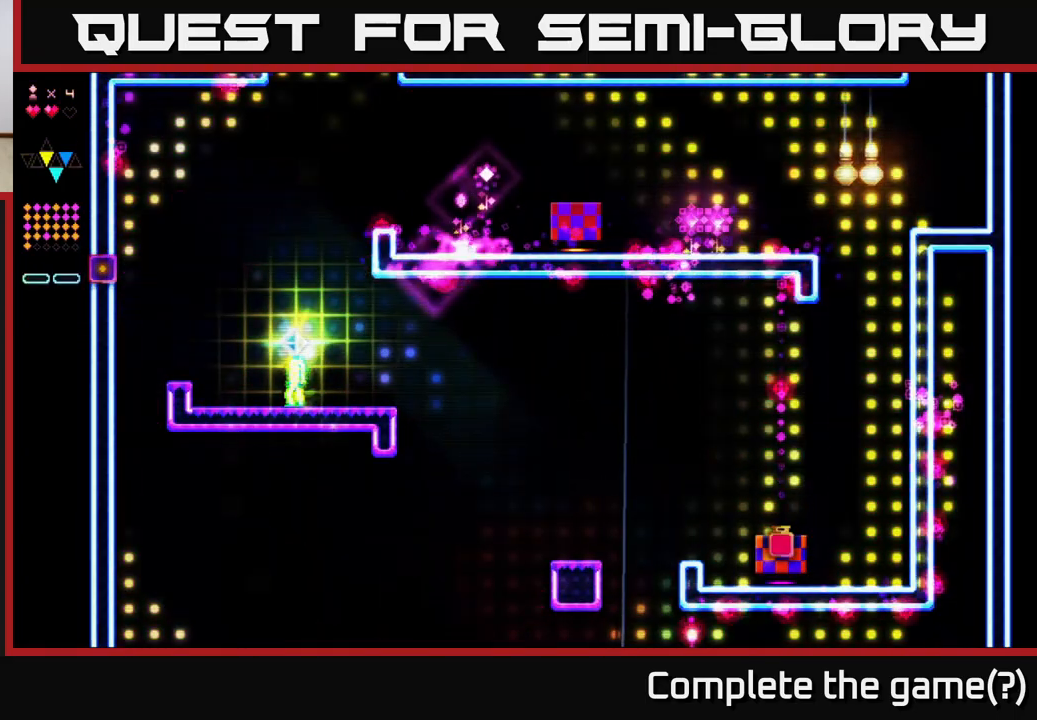
{"buttons": ["DPAD_RIGHT"], "right_stick": "center", "events": [[83, "DPAD_RIGHT", "down"], [250, "DPAD_RIGHT", "up"], [483, "DPAD_RIGHT", "down"]]}
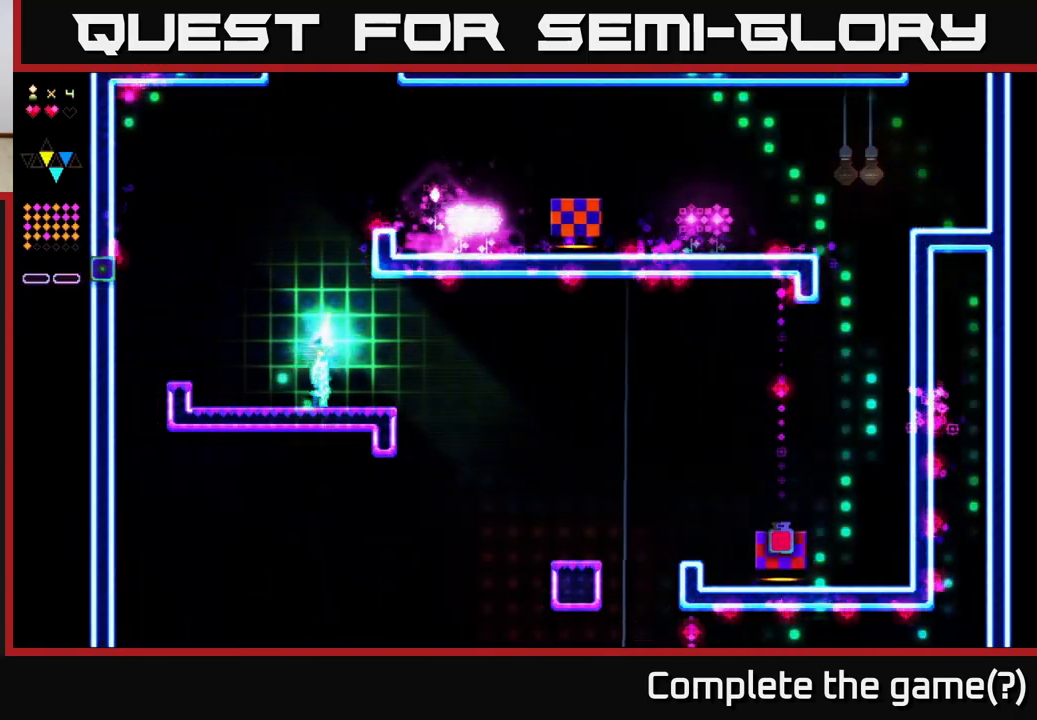
{"buttons": ["DPAD_RIGHT"], "right_stick": "center", "events": []}
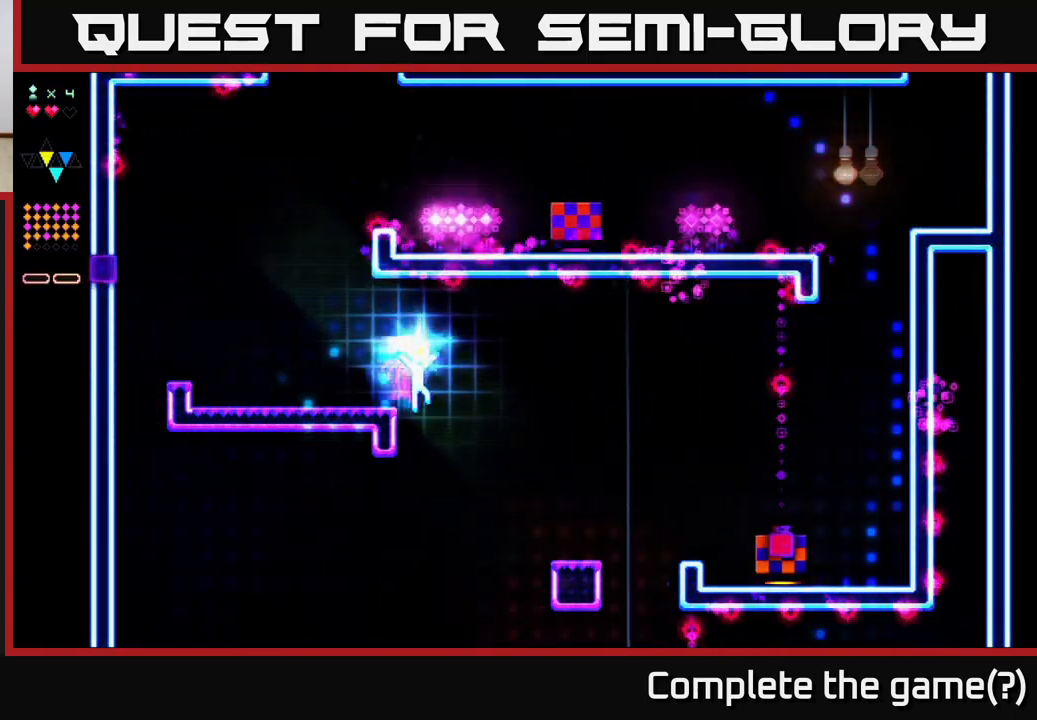
{"buttons": ["R2", "DPAD_RIGHT"], "right_stick": "center", "events": [[100, "A", "down"], [117, "A", "up"], [283, "R2", "down"]]}
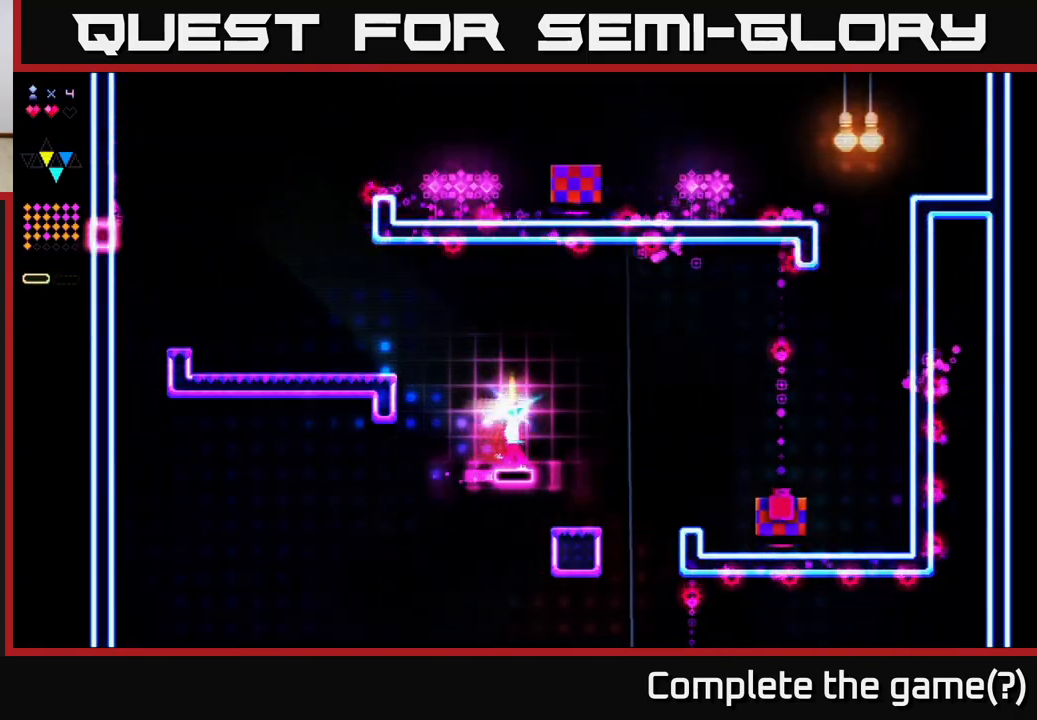
{"buttons": ["DPAD_RIGHT"], "right_stick": "center", "events": [[167, "R2", "up"], [233, "DPAD_RIGHT", "up"], [417, "DPAD_RIGHT", "down"]]}
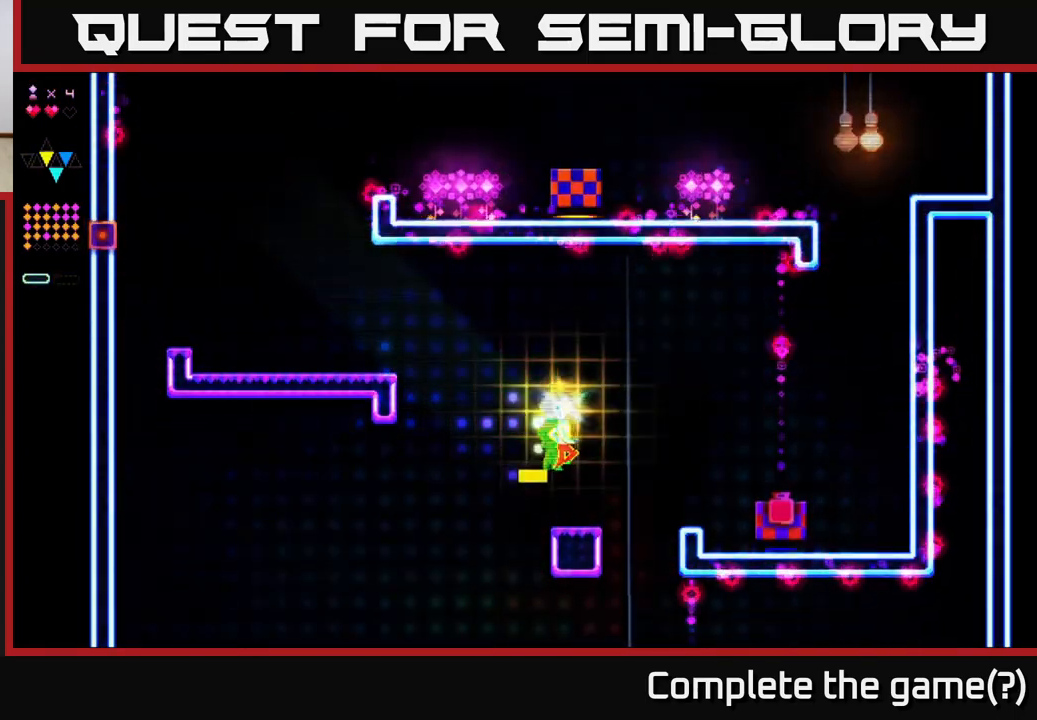
{"buttons": ["DPAD_RIGHT"], "right_stick": "center", "events": [[150, "A", "down"], [383, "A", "up"]]}
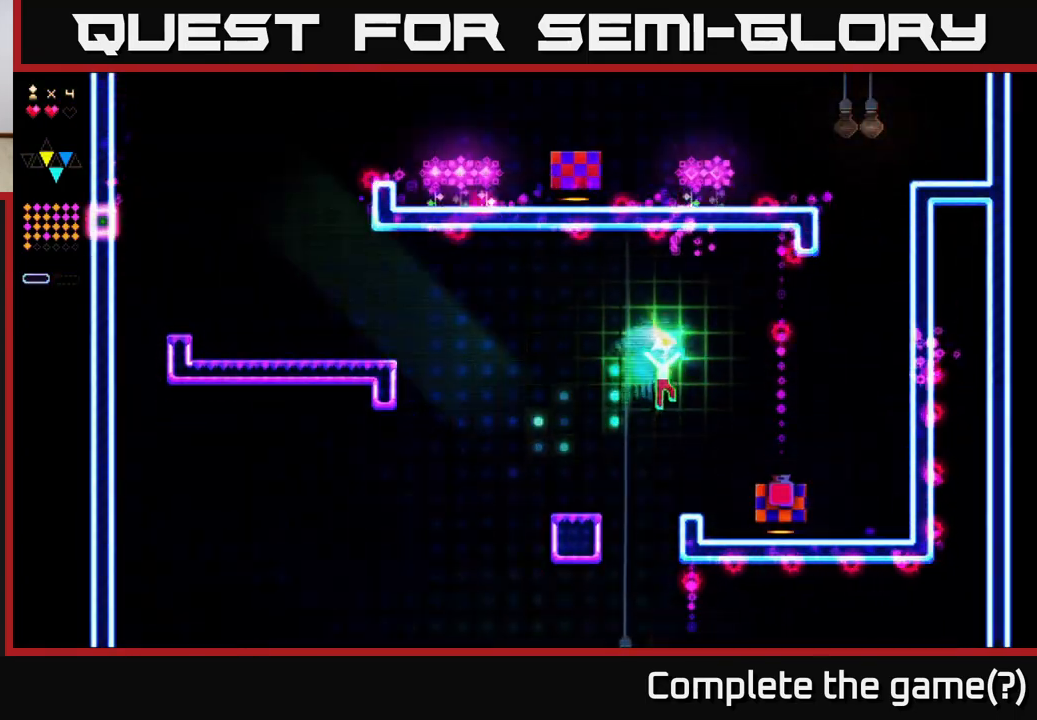
{"buttons": ["DPAD_RIGHT"], "right_stick": "center", "events": []}
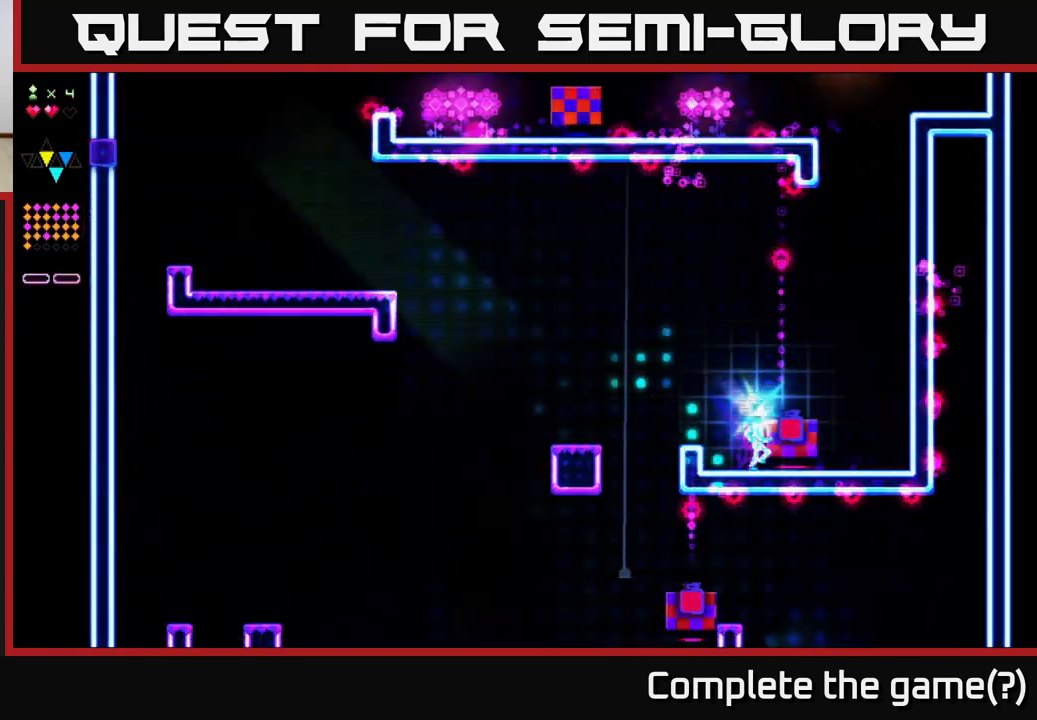
{"buttons": ["DPAD_RIGHT"], "right_stick": "center", "events": []}
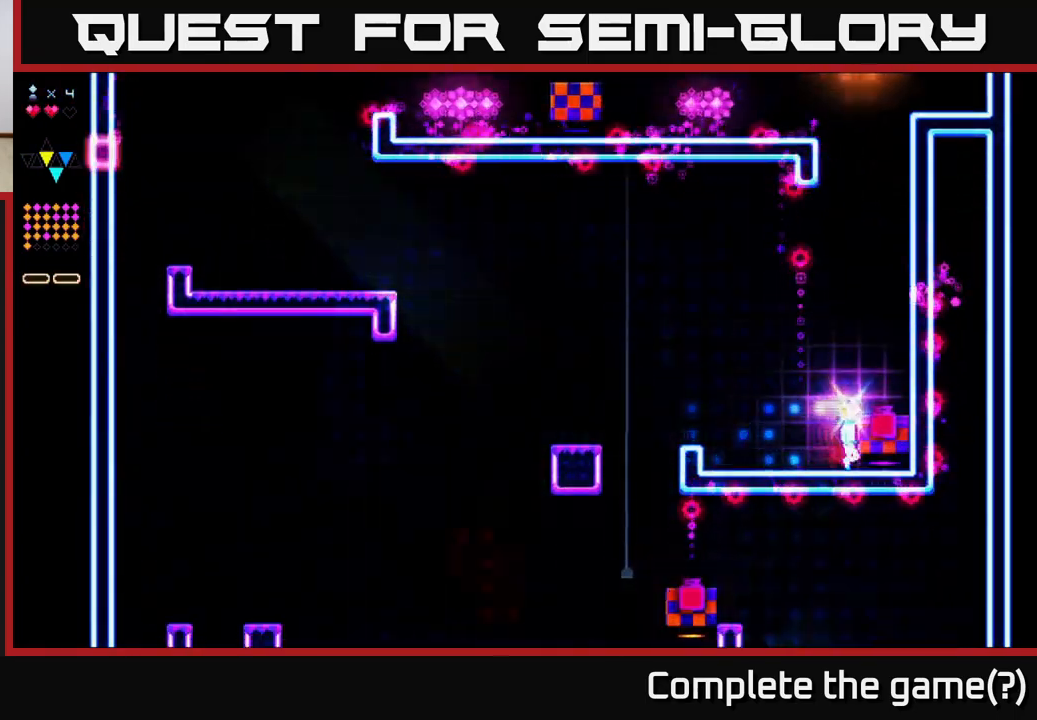
{"buttons": ["A"], "right_stick": "center", "events": [[117, "DPAD_RIGHT", "up"], [183, "DPAD_LEFT", "down"], [283, "A", "down"], [350, "DPAD_LEFT", "up"]]}
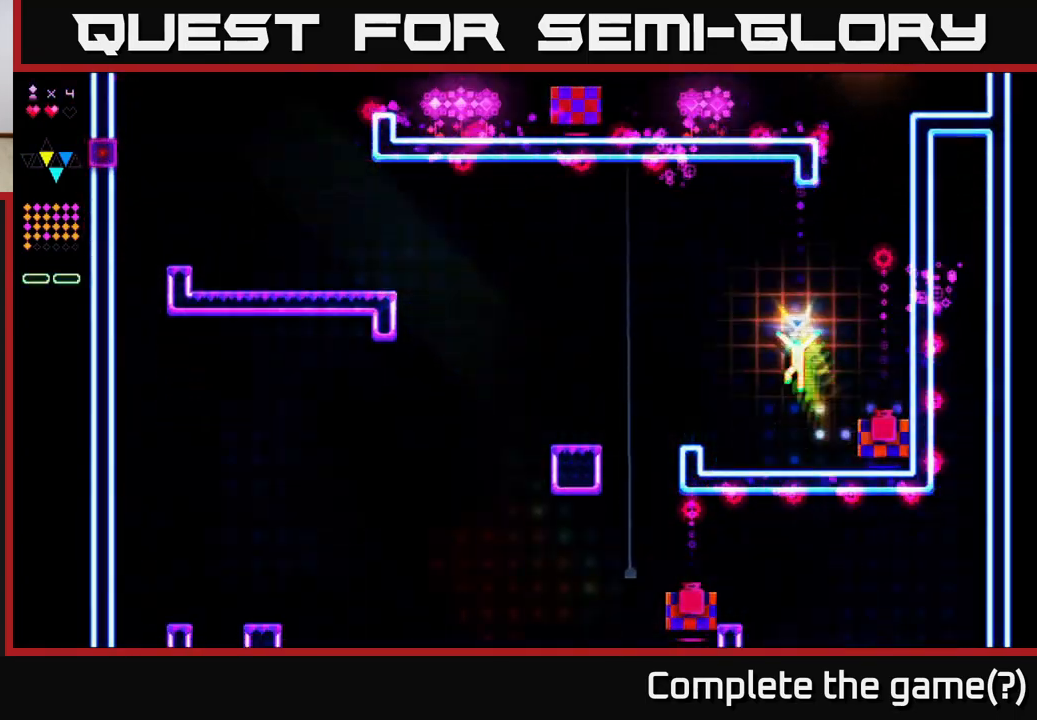
{"buttons": ["R2", "DPAD_LEFT"], "right_stick": "center", "events": [[50, "DPAD_LEFT", "down"], [200, "R2", "down"], [217, "A", "up"]]}
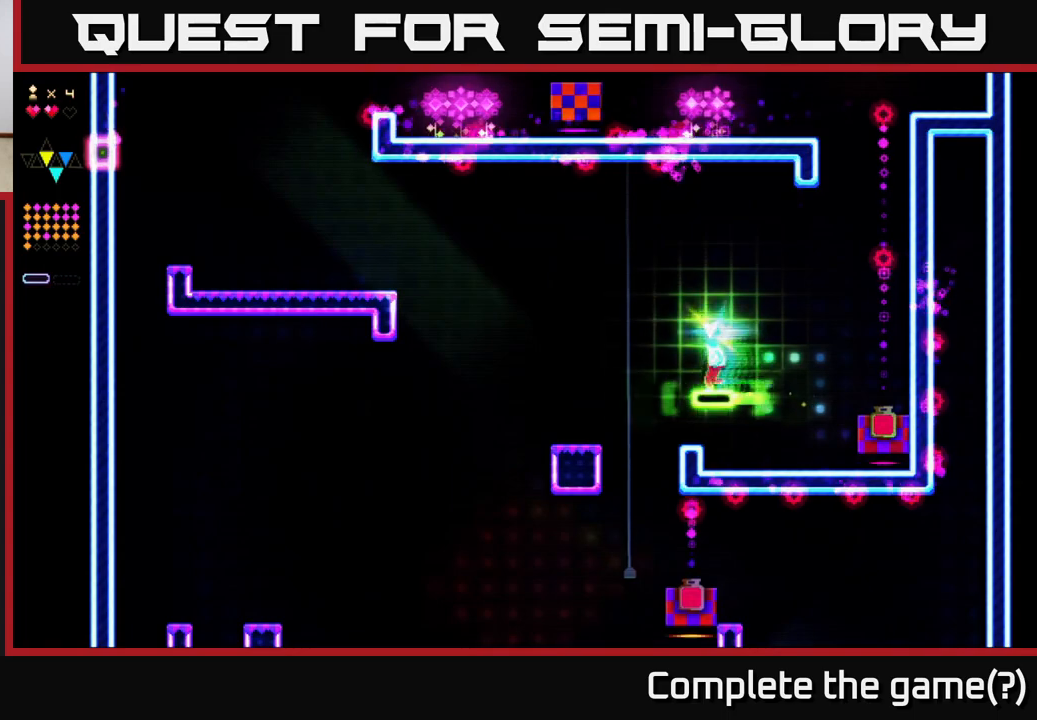
{"buttons": ["DPAD_LEFT"], "right_stick": "center", "events": [[433, "R2", "up"]]}
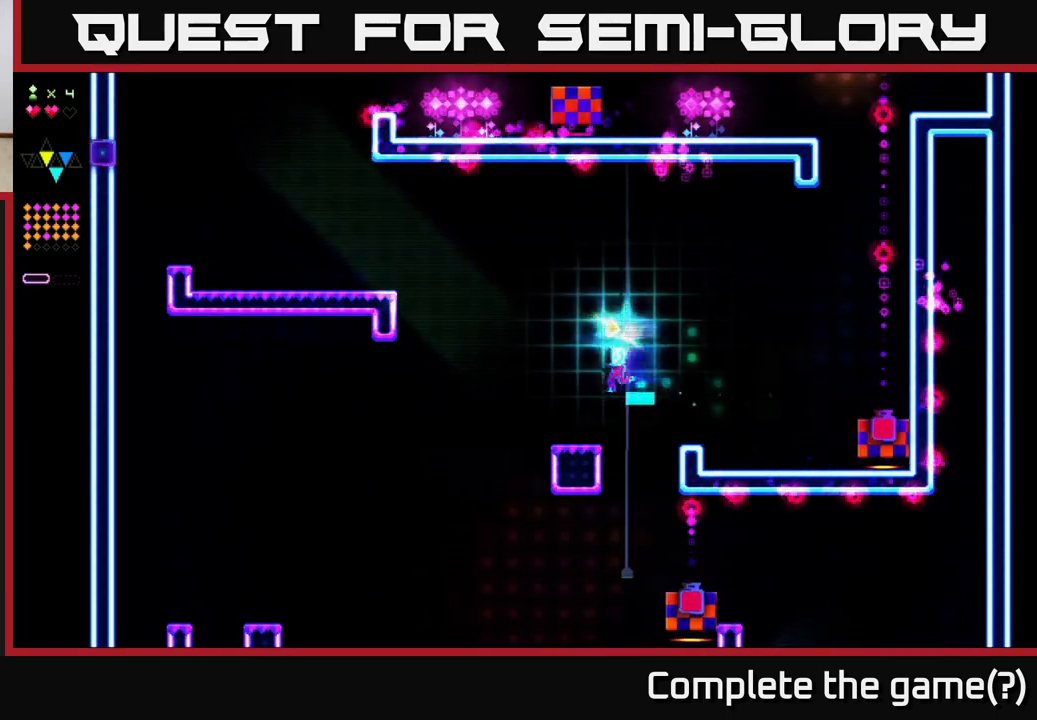
{"buttons": ["A", "DPAD_LEFT"], "right_stick": "center", "events": [[333, "A", "down"]]}
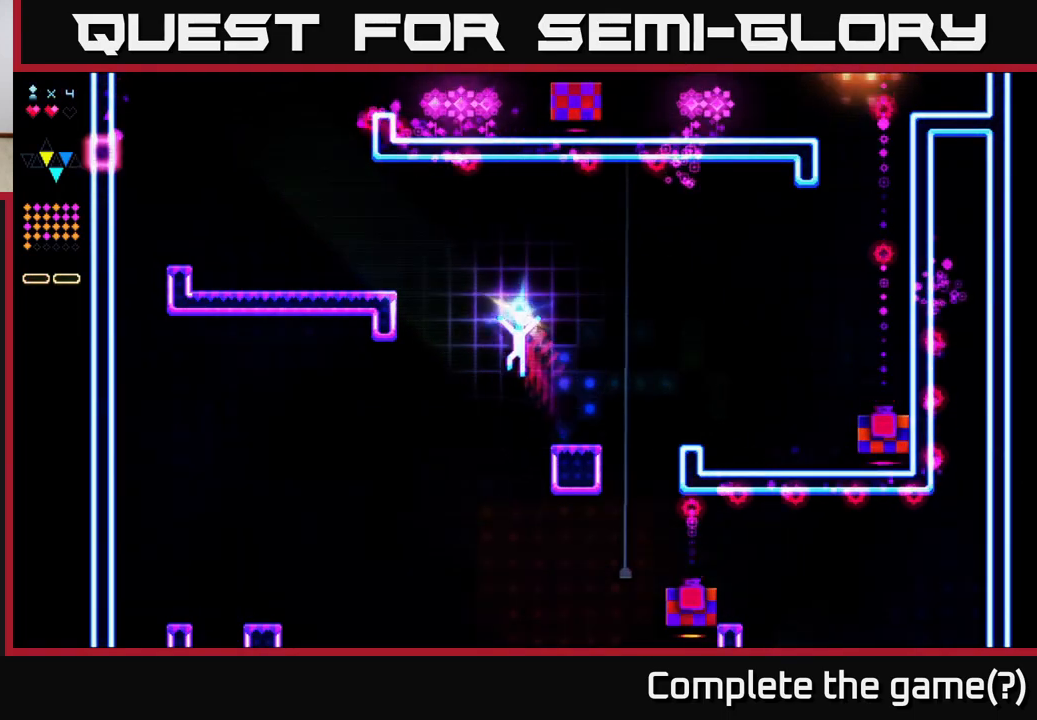
{"buttons": ["R2", "DPAD_LEFT"], "right_stick": "center", "events": [[150, "A", "up"], [150, "R2", "down"]]}
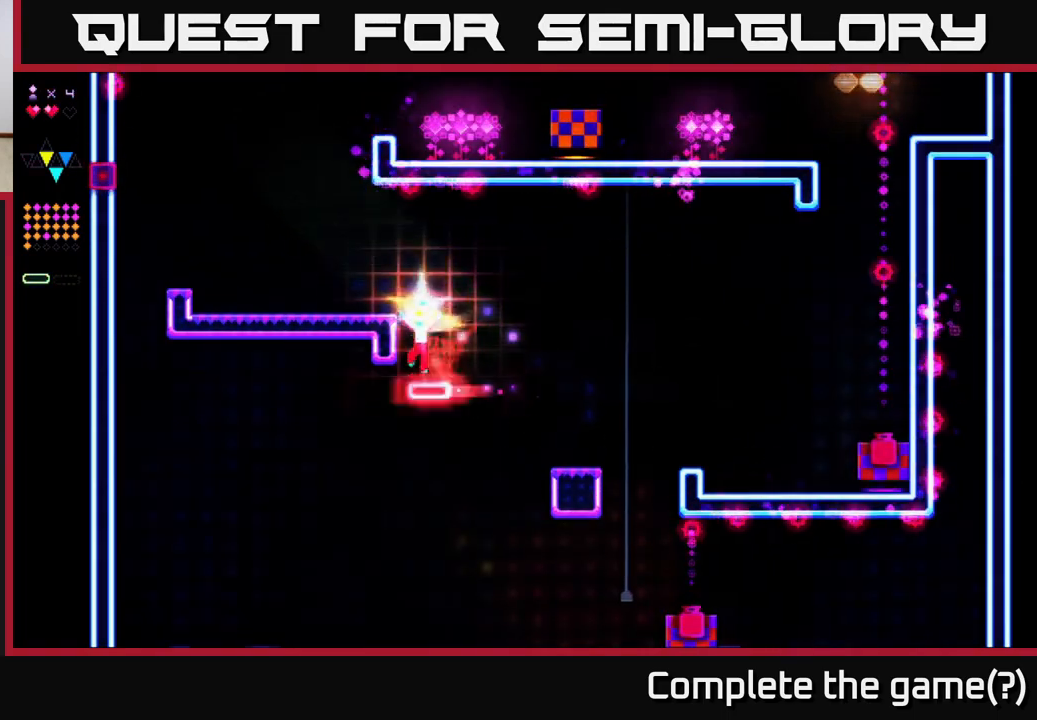
{"buttons": ["DPAD_LEFT"], "right_stick": "center", "events": [[17, "A", "down"], [17, "R2", "up"], [267, "A", "up"]]}
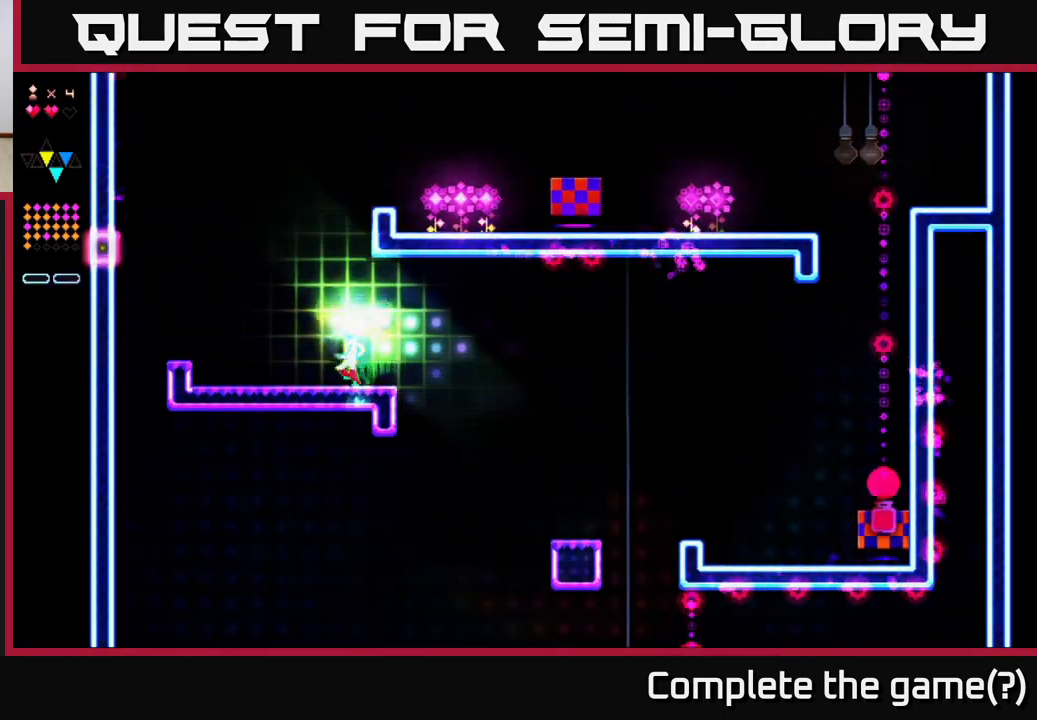
{"buttons": ["A", "DPAD_RIGHT"], "right_stick": "center", "events": [[233, "A", "down"], [383, "DPAD_LEFT", "up"], [467, "DPAD_RIGHT", "down"]]}
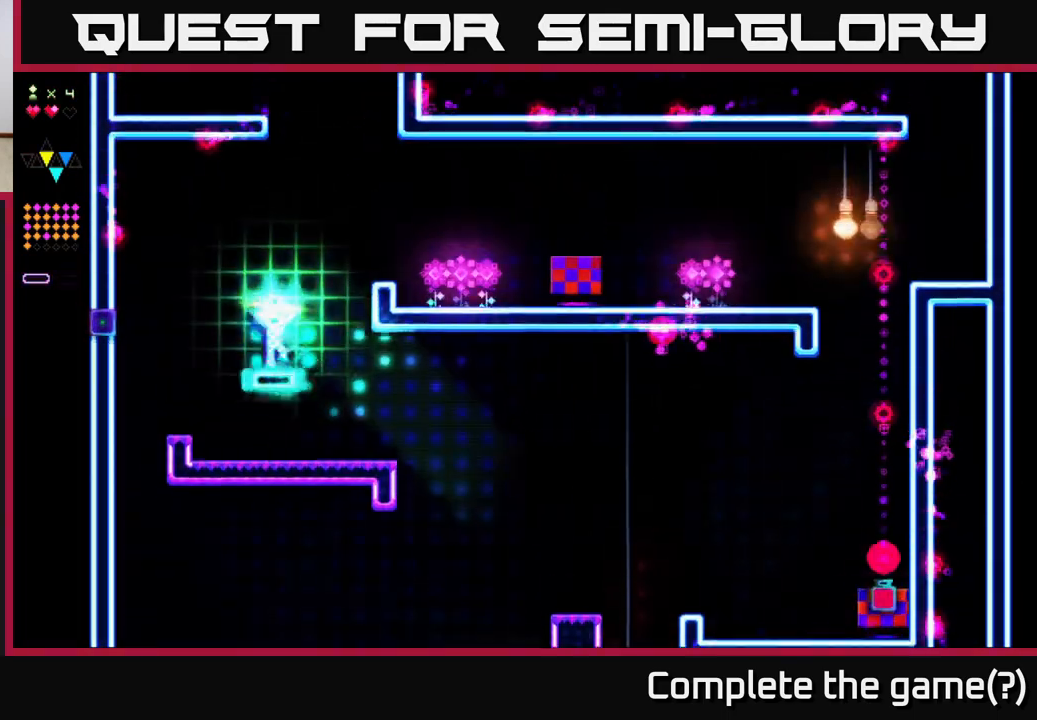
{"buttons": ["A", "DPAD_RIGHT"], "right_stick": "center", "events": [[17, "A", "up"], [33, "R2", "down"], [67, "DPAD_RIGHT", "up"], [350, "A", "down"], [383, "DPAD_RIGHT", "down"], [417, "R2", "up"]]}
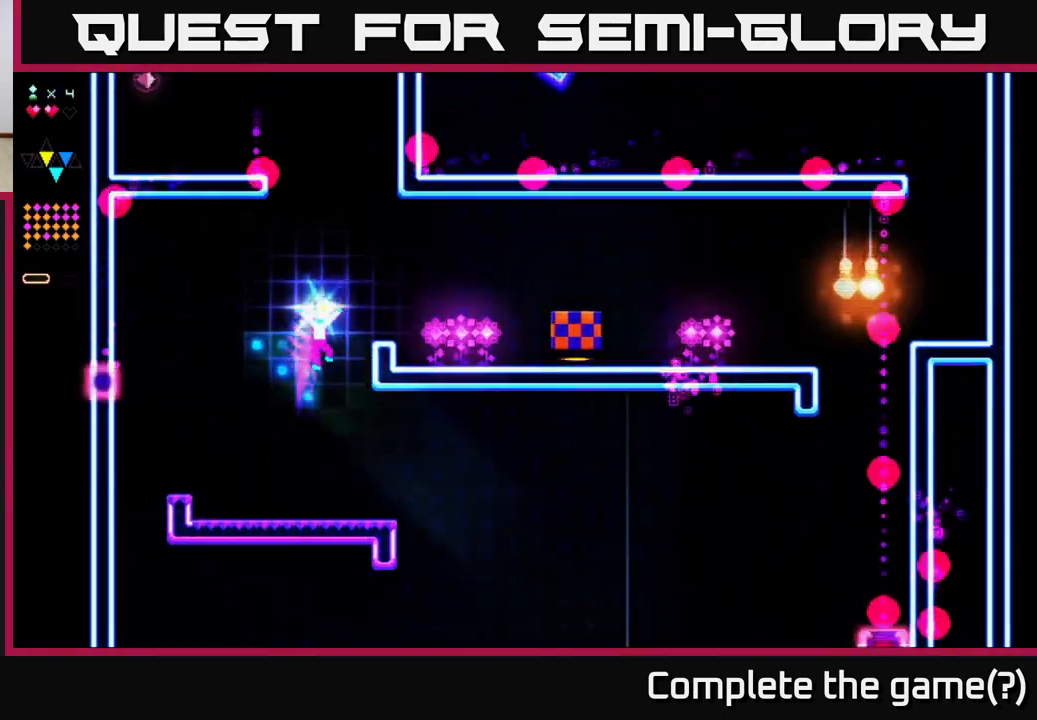
{"buttons": ["DPAD_RIGHT"], "right_stick": "center", "events": [[167, "A", "up"], [167, "R2", "down"], [317, "R2", "up"], [350, "A", "down"], [483, "A", "up"]]}
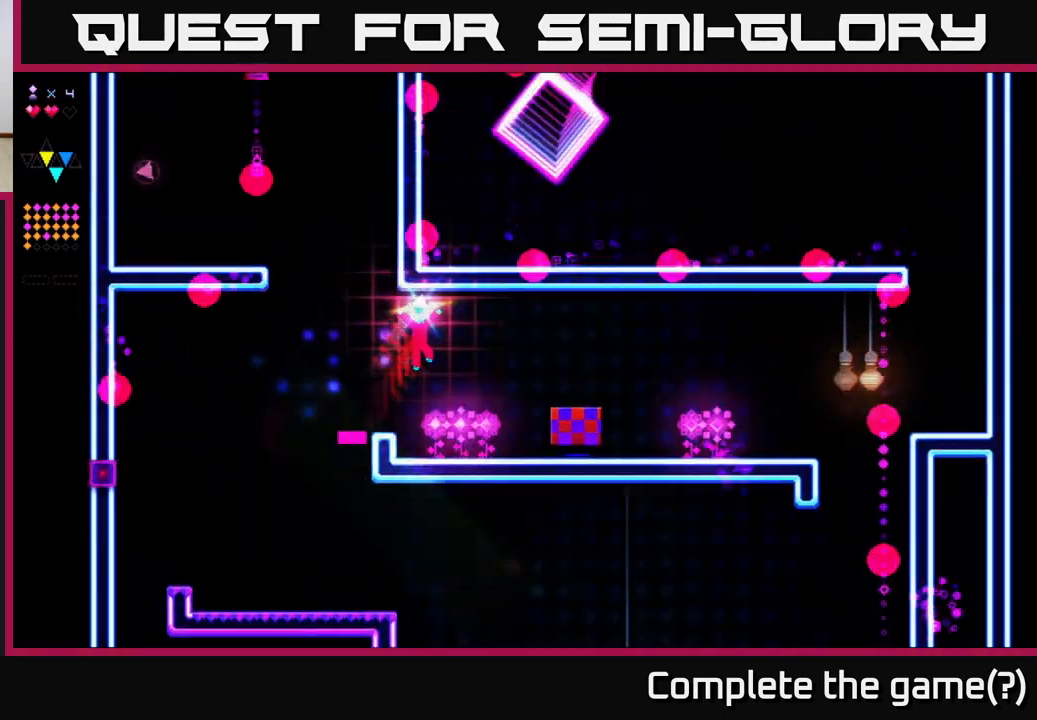
{"buttons": ["DPAD_RIGHT"], "right_stick": "center", "events": [[200, "DPAD_RIGHT", "up"], [400, "DPAD_RIGHT", "down"]]}